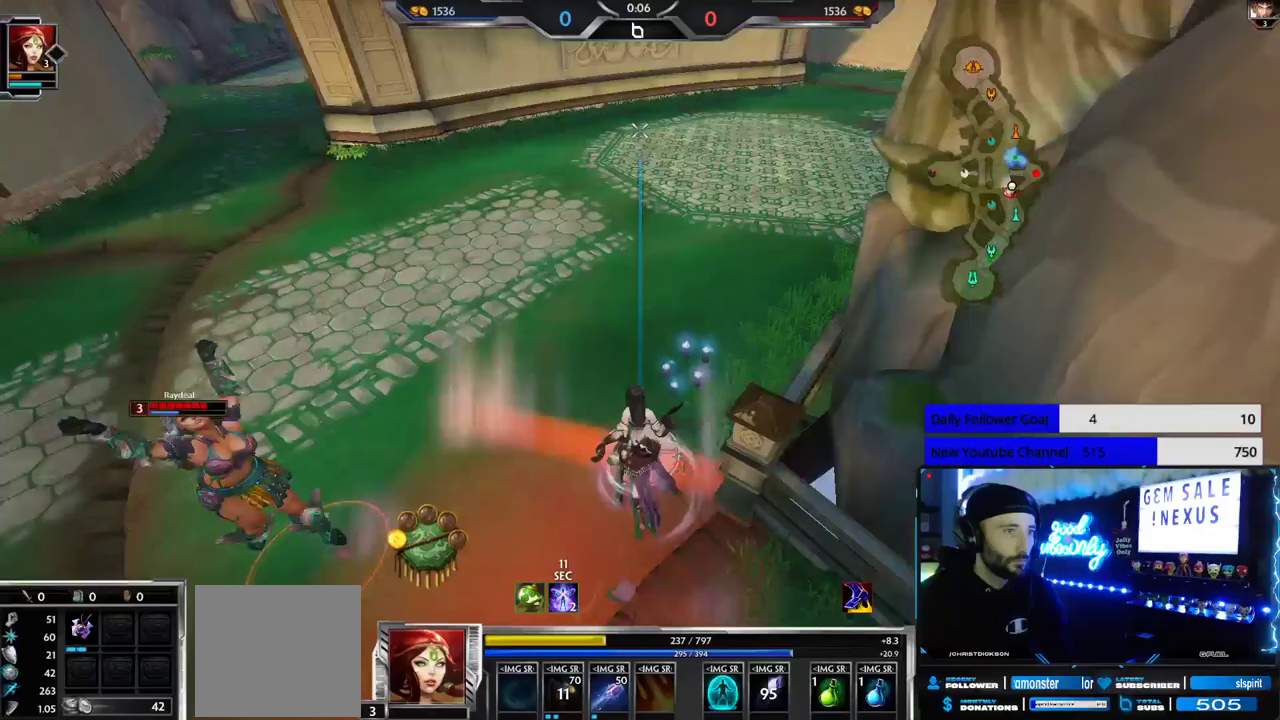
Gameplay with a controller (Xbox layout); each line is a JSON object with the inputs held at the frame after it. "events" lists button and stick changes between this image and that frame as [ms after this image, input, new state], when the widget could be followed in between.
{"buttons": [], "left_stick": "up", "right_stick": "center", "events": [[17, "right_stick", "right"], [183, "right_stick", "center"], [283, "left_stick", "up"]]}
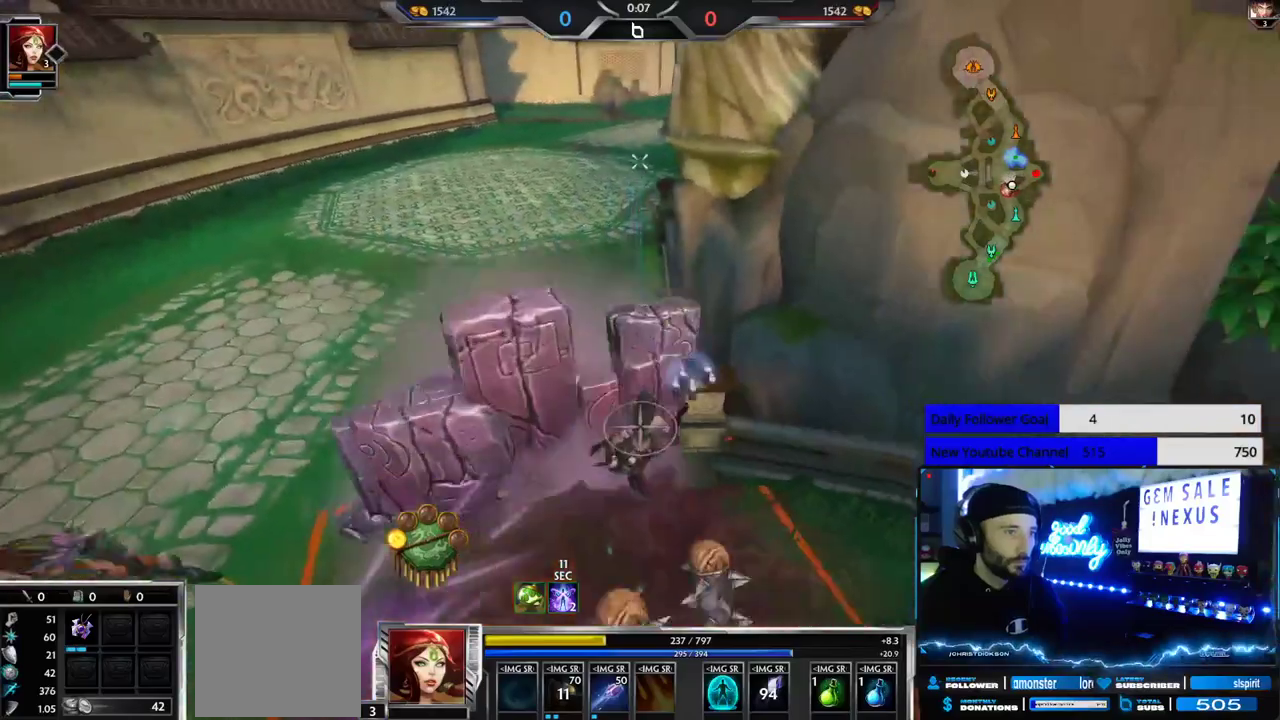
{"buttons": [], "left_stick": "right", "right_stick": "center", "events": [[250, "left_stick", "up-right"], [417, "left_stick", "right"]]}
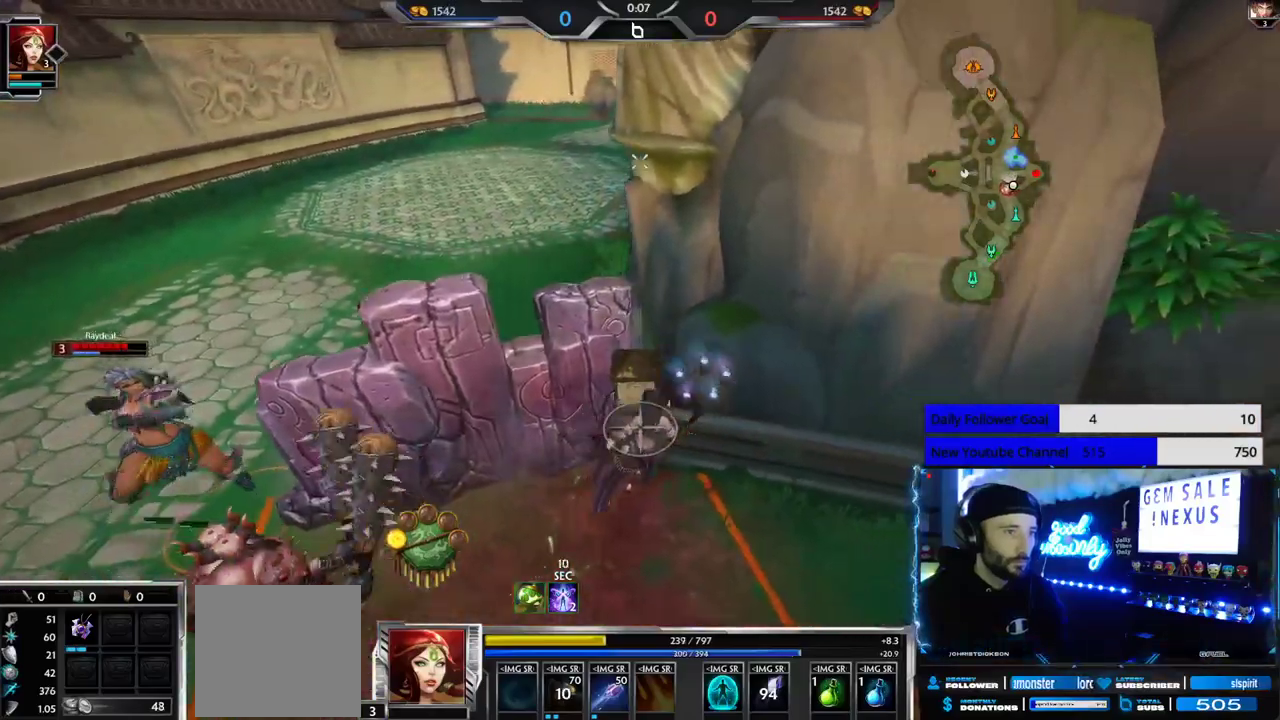
{"buttons": [], "left_stick": "down-right", "right_stick": "center", "events": [[33, "left_stick", "down-right"], [100, "right_stick", "left"], [267, "right_stick", "center"]]}
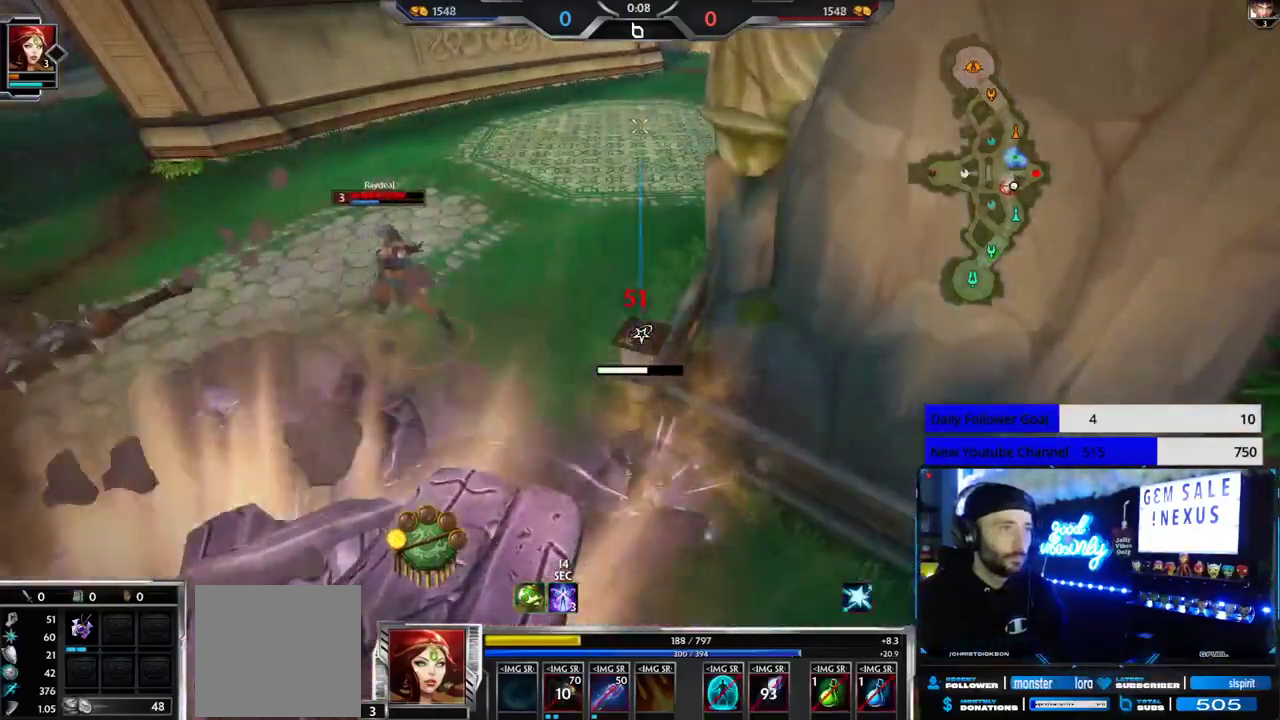
{"buttons": [], "left_stick": "down-left", "right_stick": "left", "events": [[33, "right_stick", "left"], [50, "left_stick", "down"], [183, "left_stick", "down-left"], [200, "right_stick", "center"], [417, "right_stick", "left"]]}
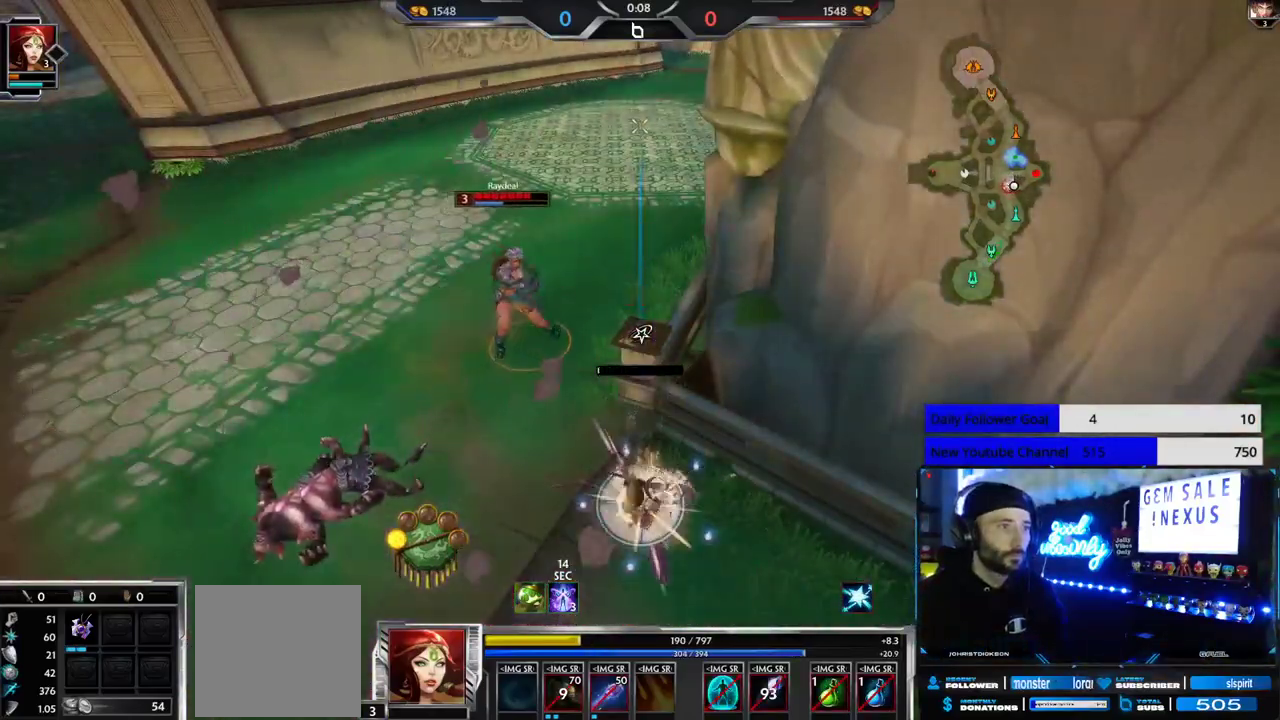
{"buttons": [], "left_stick": "up-left", "right_stick": "center", "events": [[233, "left_stick", "left"], [350, "right_stick", "up-left"], [383, "left_stick", "up-left"], [467, "right_stick", "center"]]}
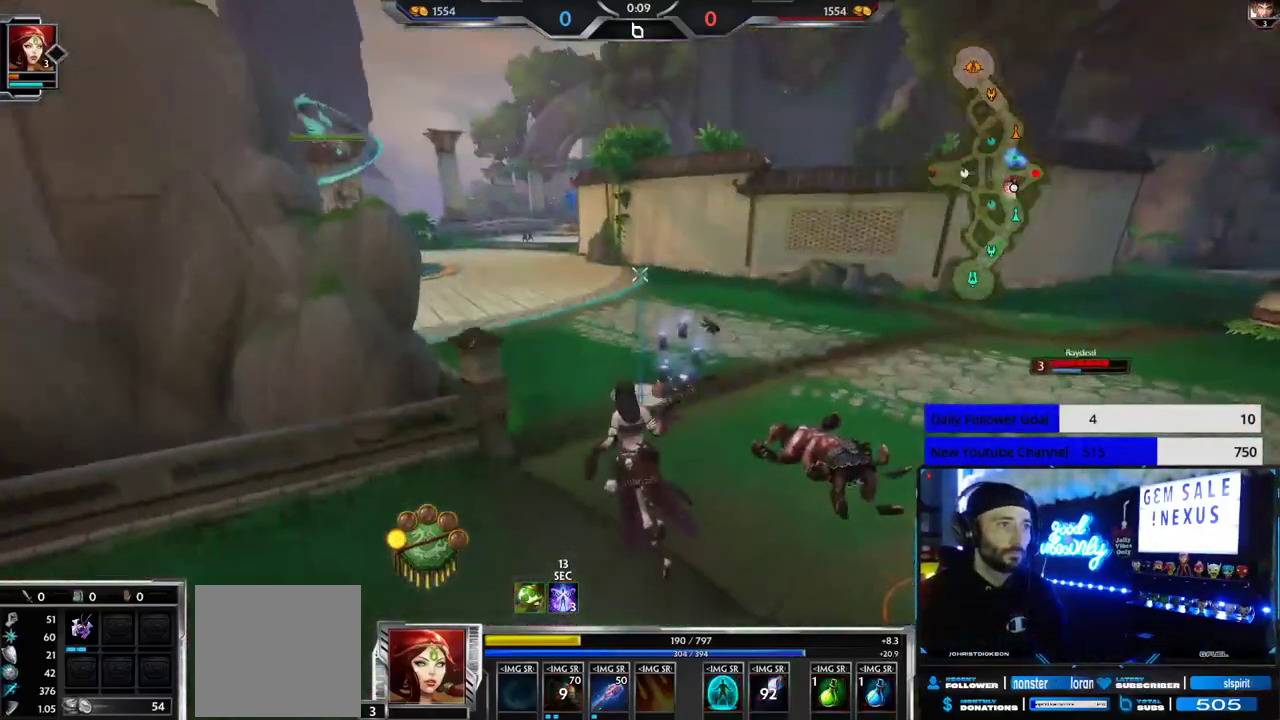
{"buttons": [], "left_stick": "up-left", "right_stick": "left", "events": [[483, "right_stick", "left"]]}
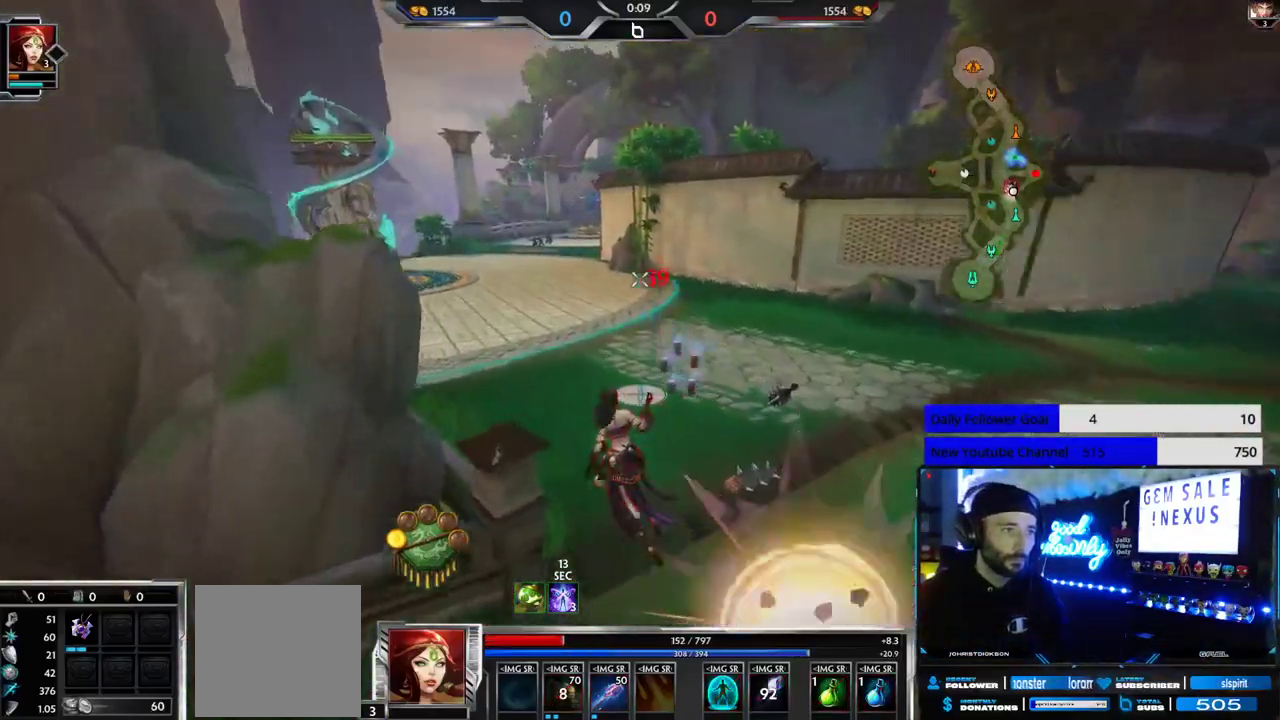
{"buttons": [], "left_stick": "up-left", "right_stick": "center", "events": [[150, "right_stick", "center"]]}
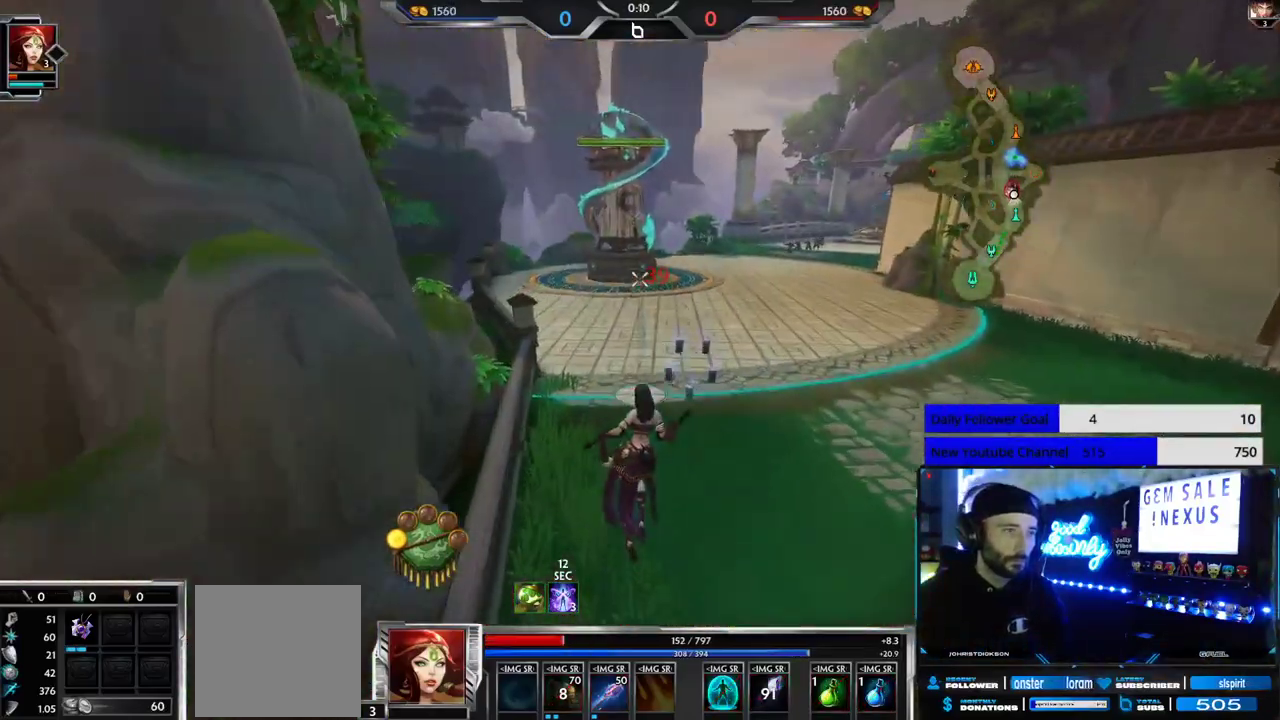
{"buttons": [], "left_stick": "up", "right_stick": "center", "events": [[117, "right_stick", "right"], [233, "right_stick", "center"], [417, "left_stick", "up"]]}
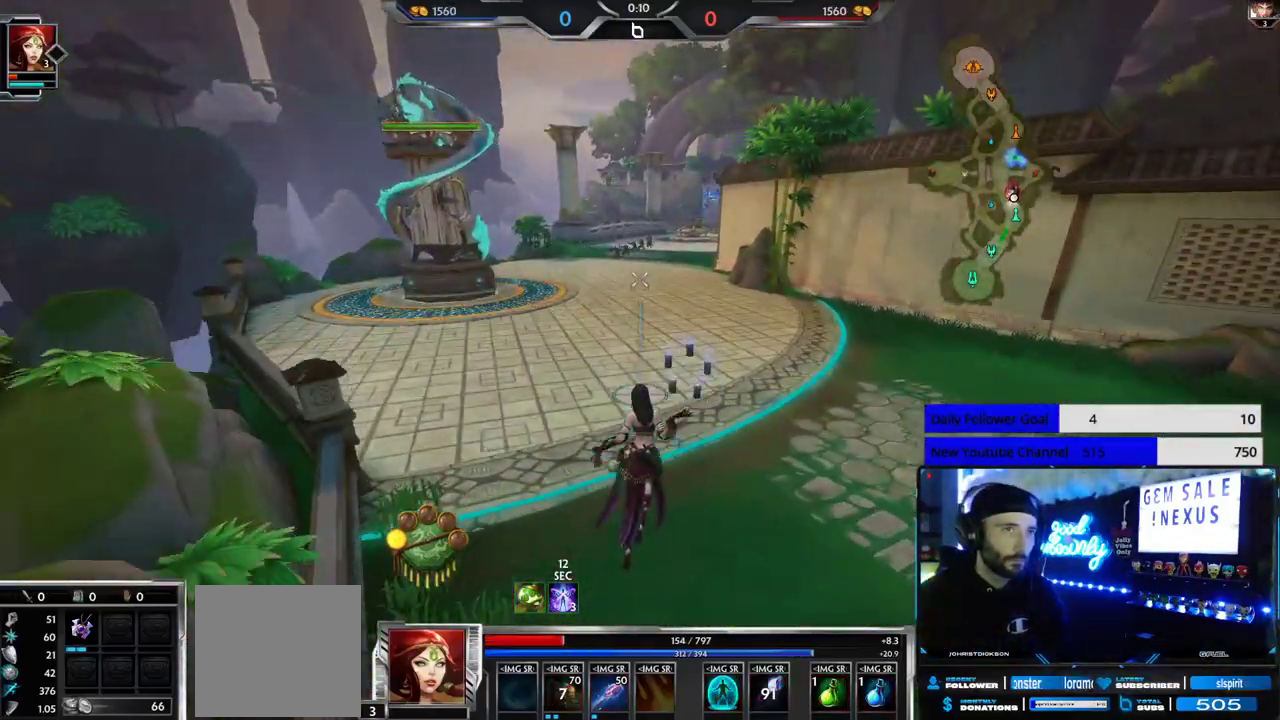
{"buttons": [], "left_stick": "up", "right_stick": "right", "events": [[133, "right_stick", "right"]]}
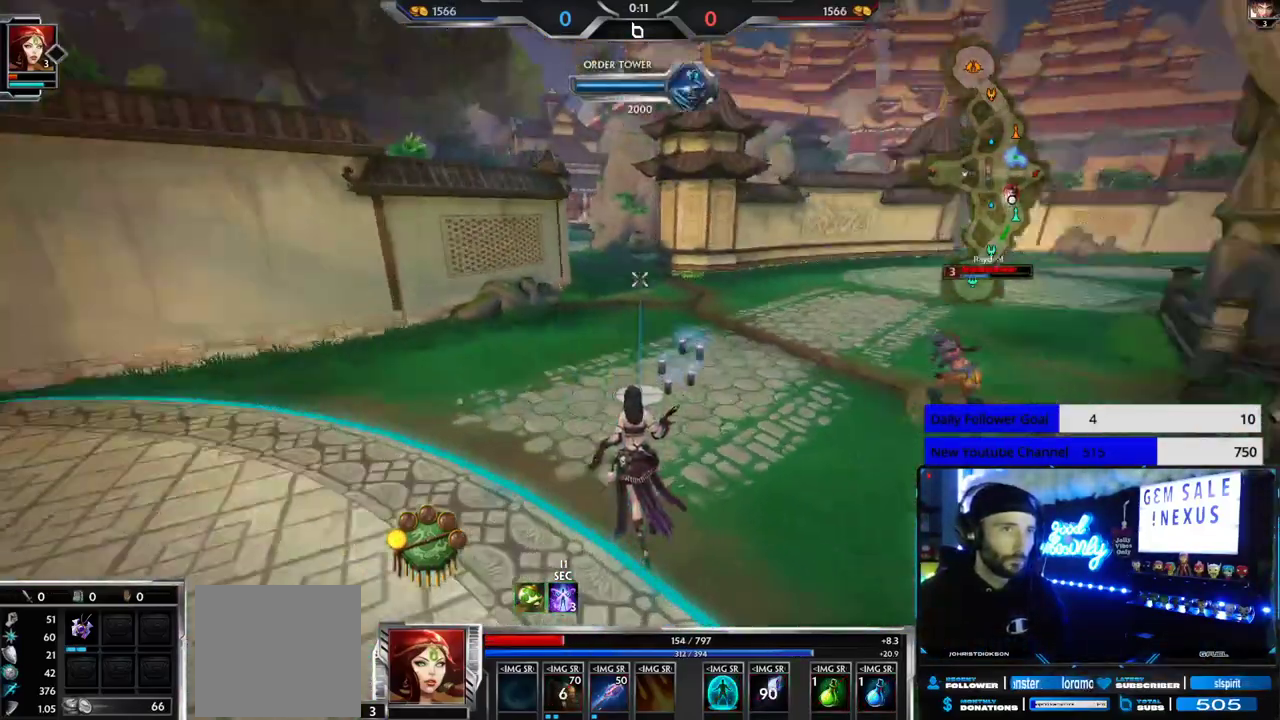
{"buttons": ["L3"], "left_stick": "up", "right_stick": "center", "events": [[117, "right_stick", "center"], [233, "right_stick", "right"], [350, "right_stick", "center"], [433, "L3", "down"]]}
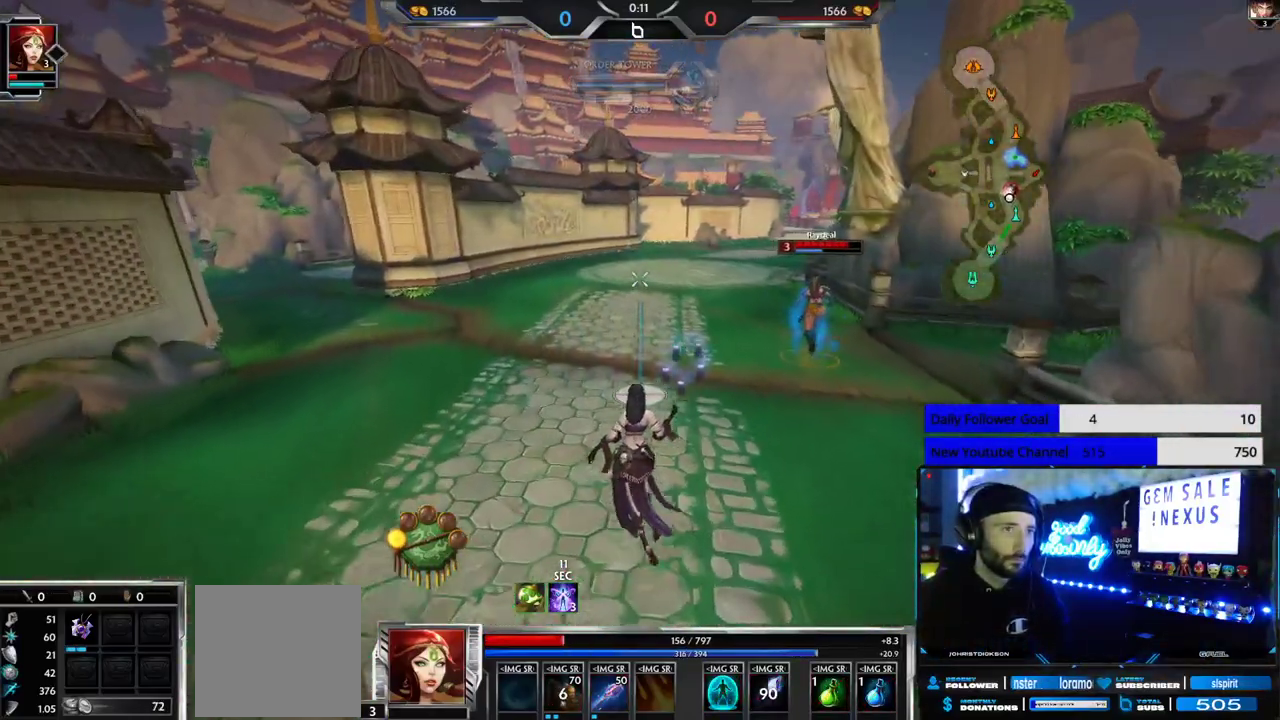
{"buttons": [], "left_stick": "up", "right_stick": "right", "events": [[67, "A", "down"], [150, "A", "up"], [200, "L3", "up"], [350, "right_stick", "right"]]}
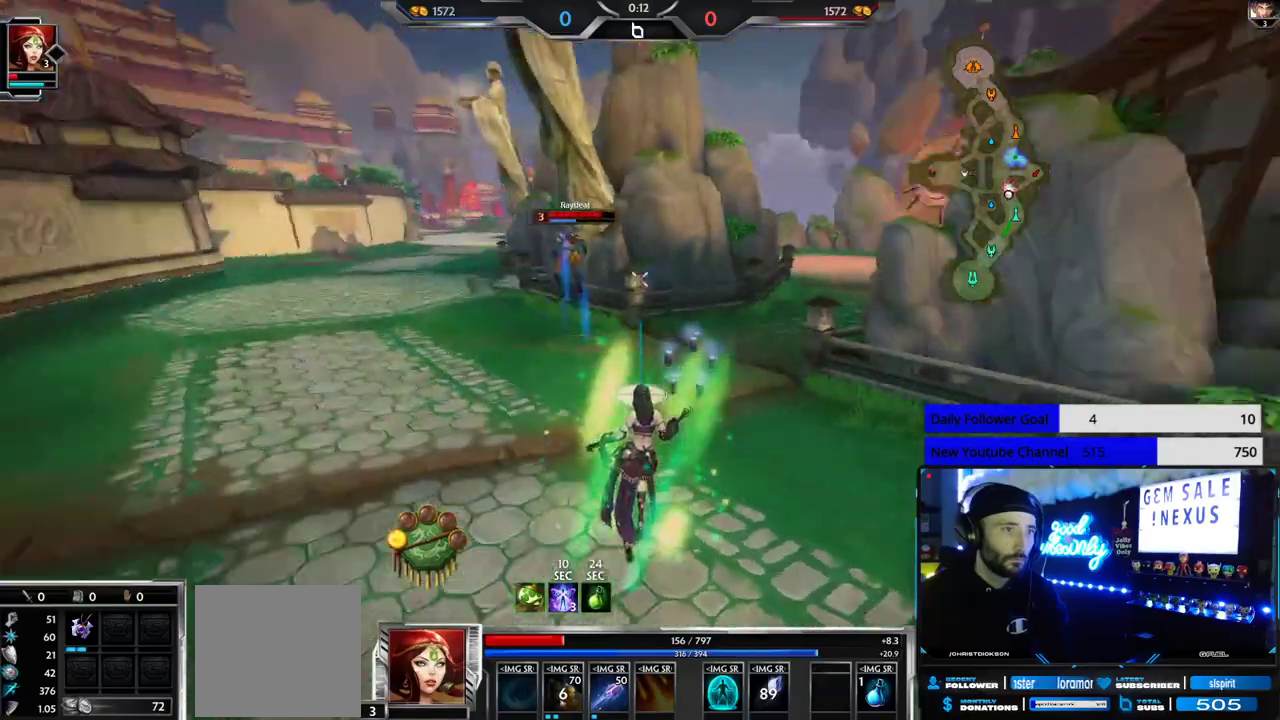
{"buttons": [], "left_stick": "up", "right_stick": "center", "events": [[67, "right_stick", "center"]]}
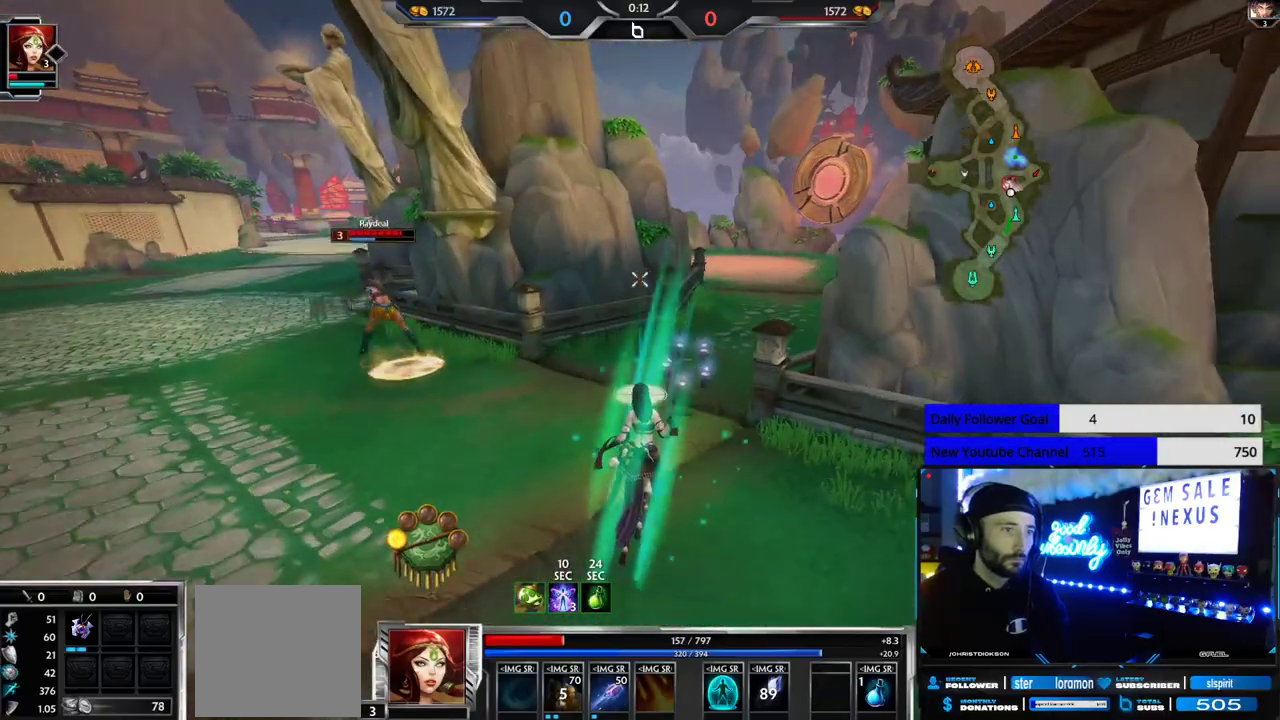
{"buttons": [], "left_stick": "up", "right_stick": "center", "events": []}
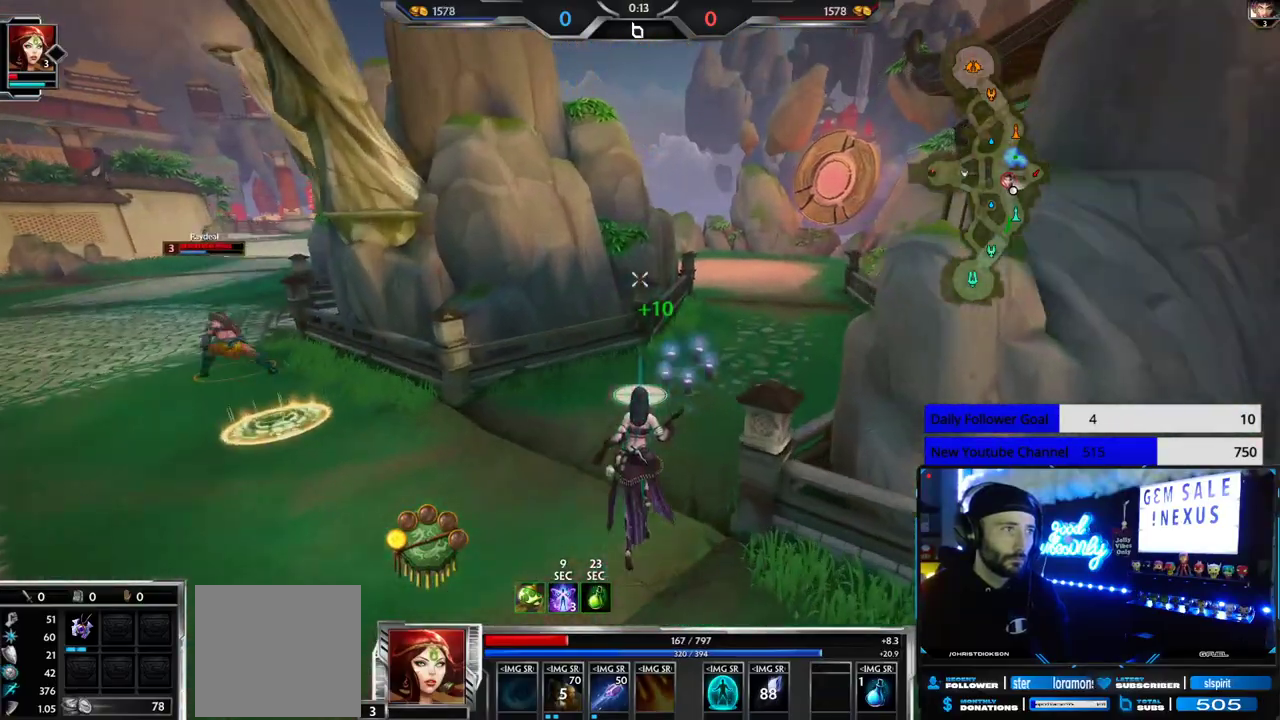
{"buttons": [], "left_stick": "up-left", "right_stick": "left", "events": [[350, "left_stick", "up-left"], [350, "right_stick", "left"]]}
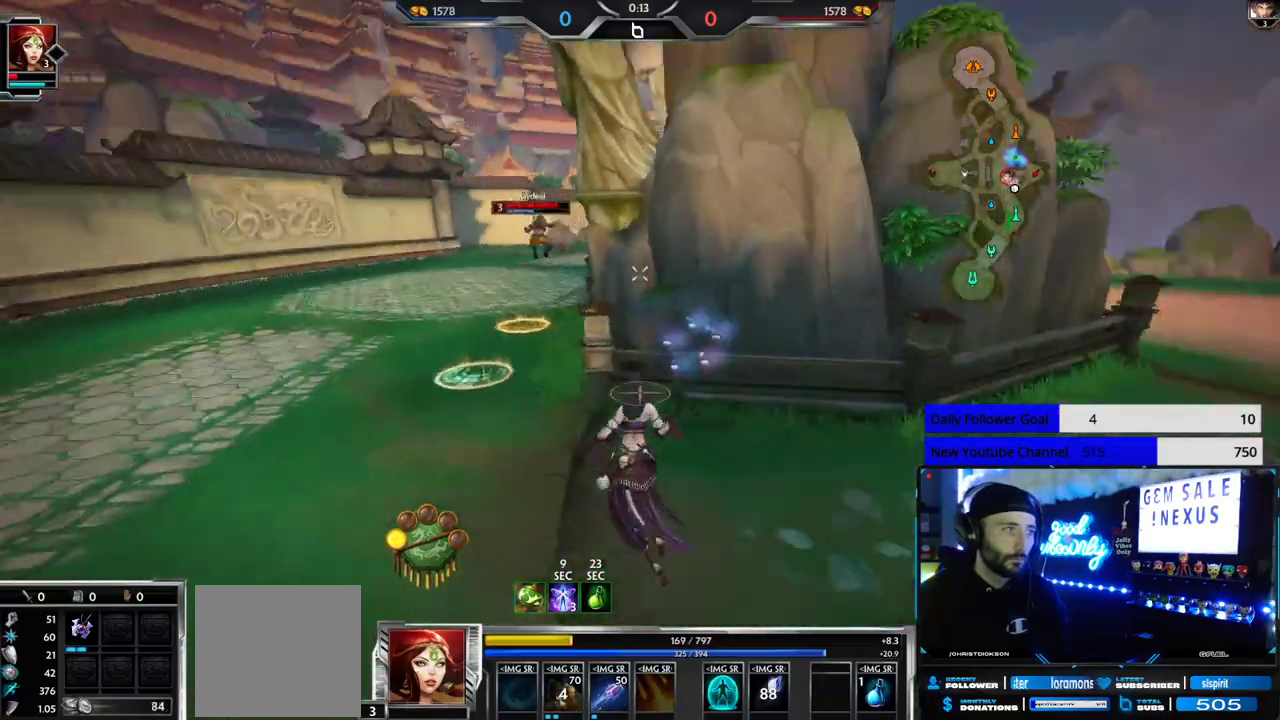
{"buttons": [], "left_stick": "up-left", "right_stick": "center", "events": [[217, "right_stick", "center"]]}
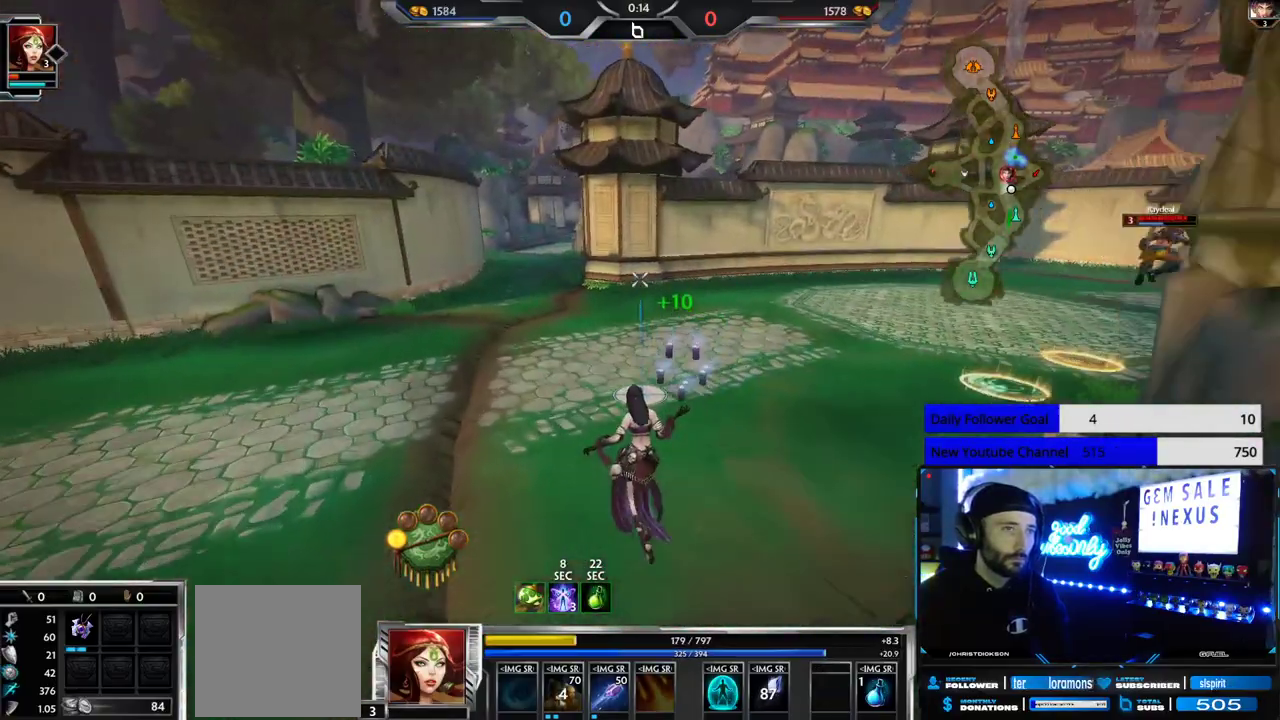
{"buttons": [], "left_stick": "up-right", "right_stick": "right", "events": [[183, "left_stick", "up-right"], [217, "right_stick", "right"]]}
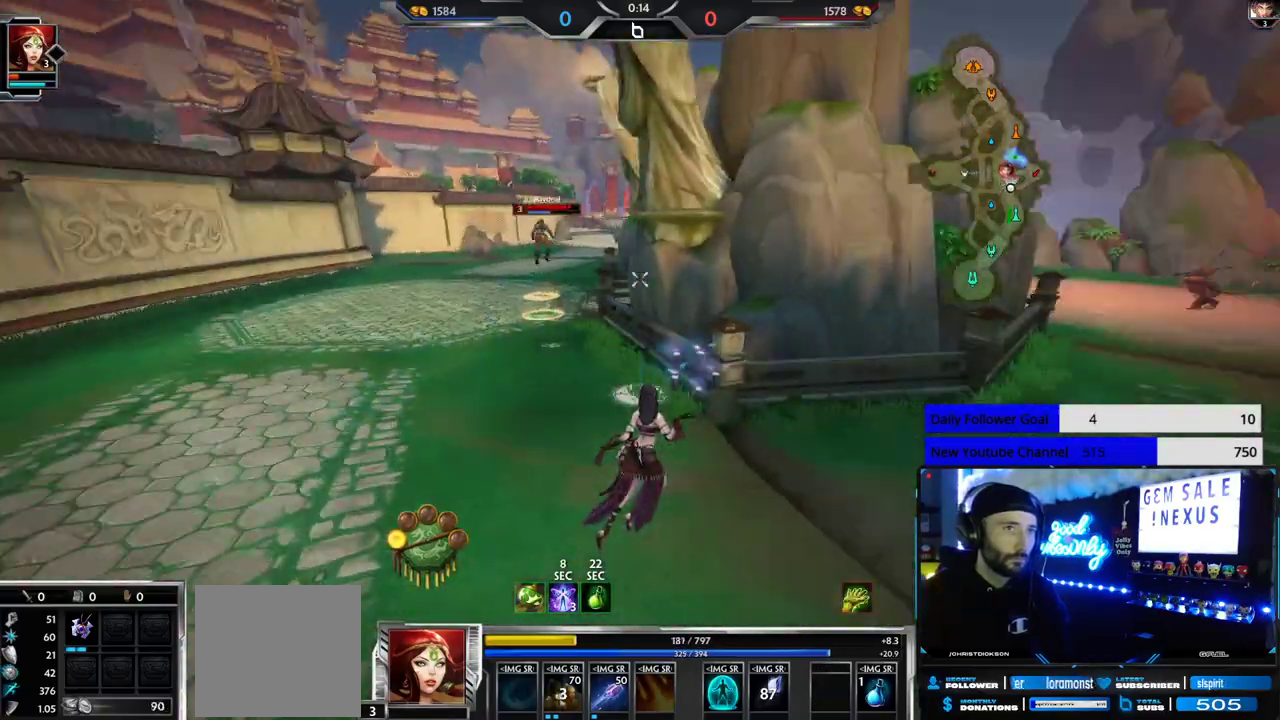
{"buttons": [], "left_stick": "up", "right_stick": "center", "events": [[233, "right_stick", "center"], [400, "left_stick", "up"]]}
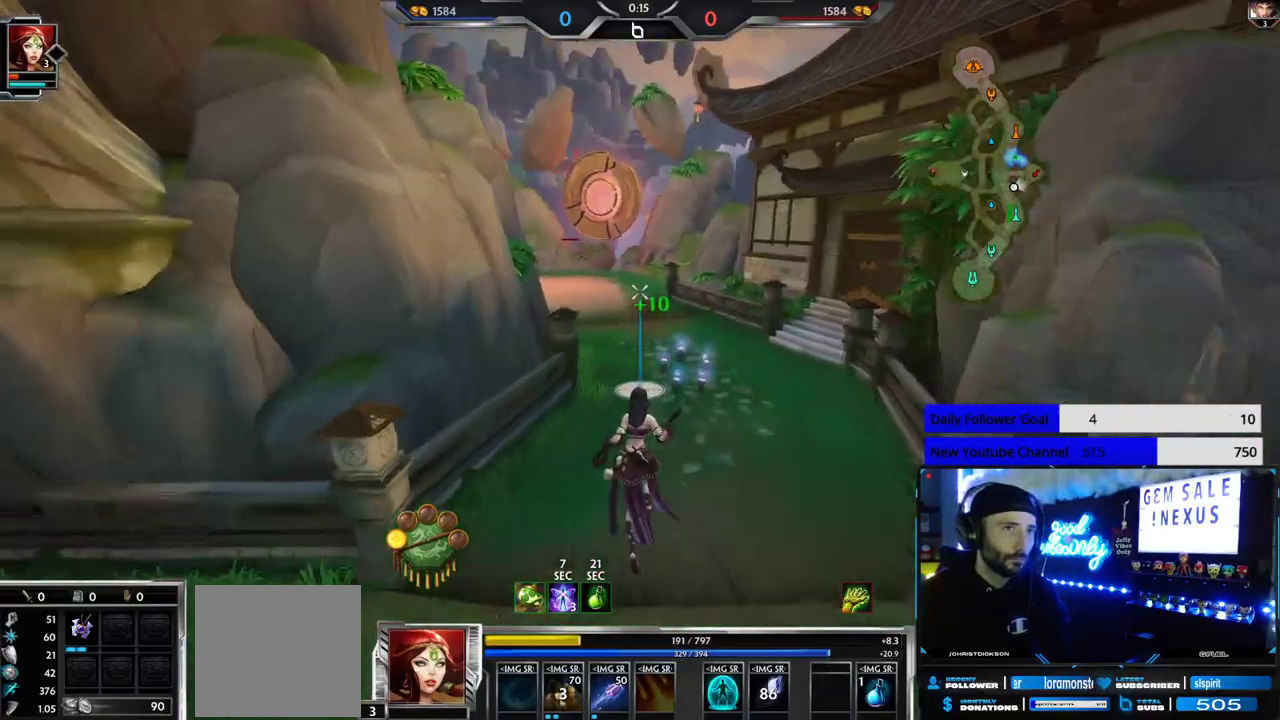
{"buttons": [], "left_stick": "up", "right_stick": "center", "events": [[383, "right_stick", "left"], [450, "right_stick", "center"]]}
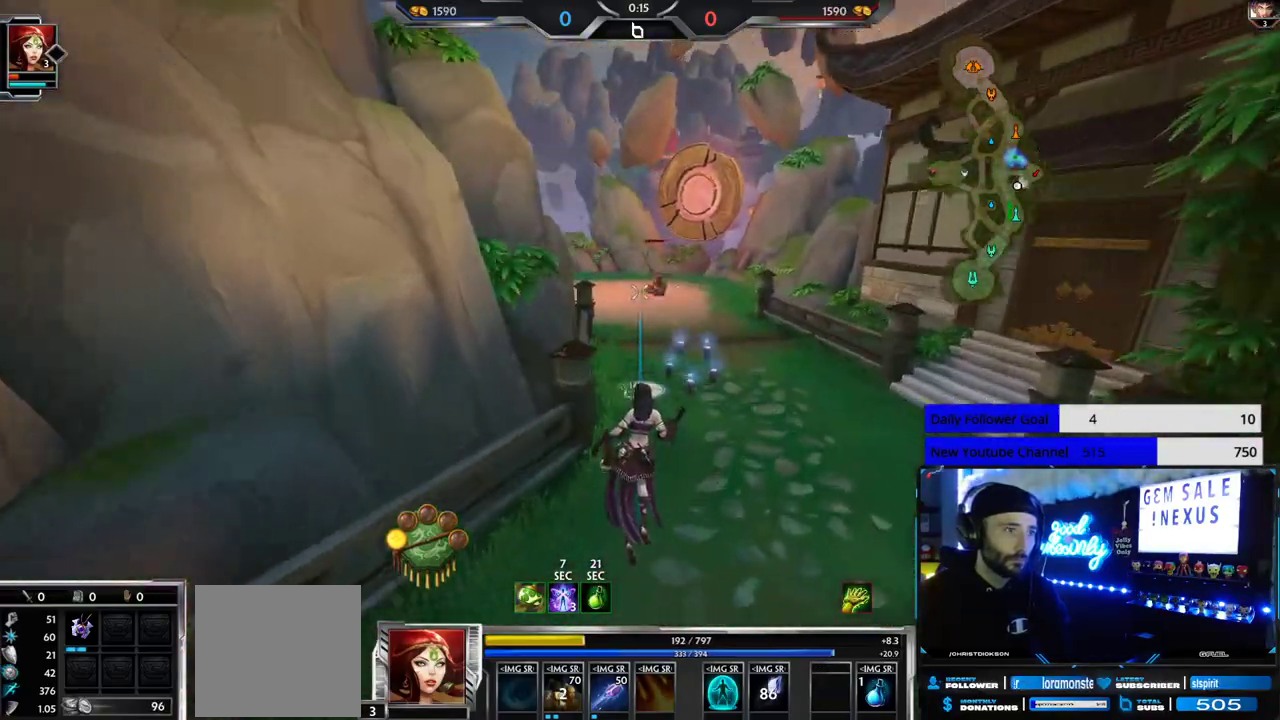
{"buttons": [], "left_stick": "up", "right_stick": "center", "events": []}
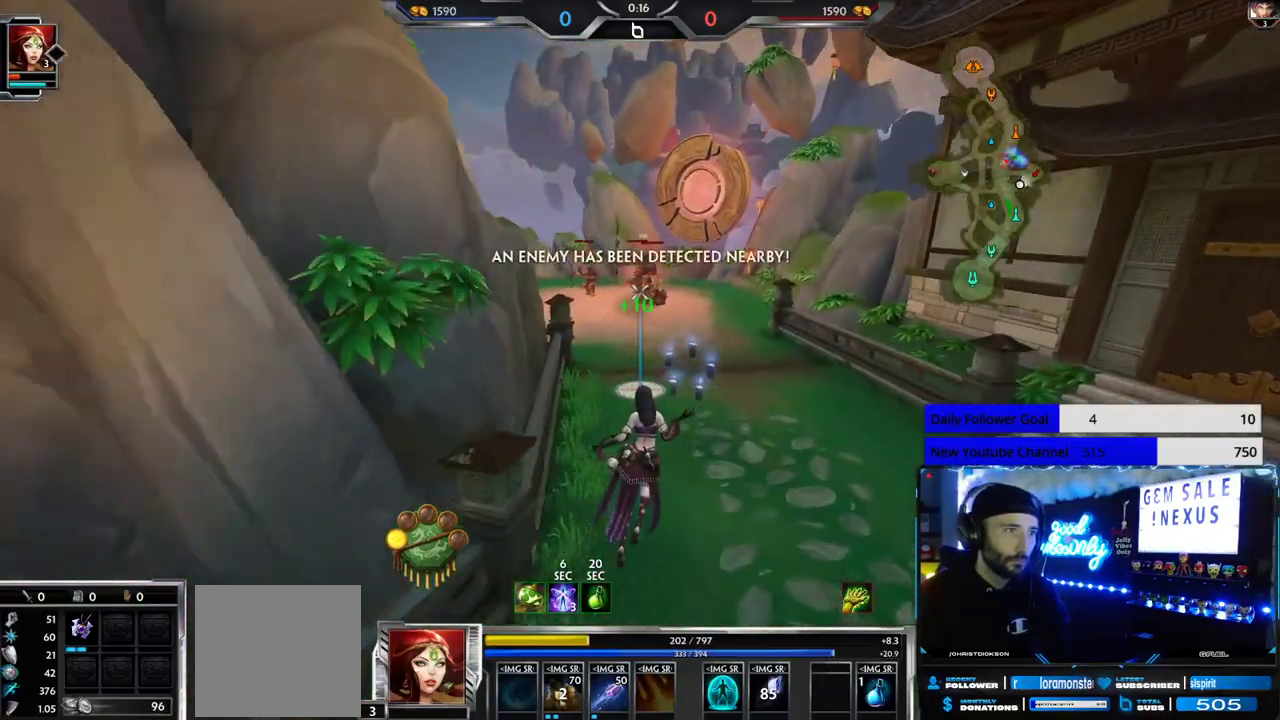
{"buttons": [], "left_stick": "up", "right_stick": "center", "events": []}
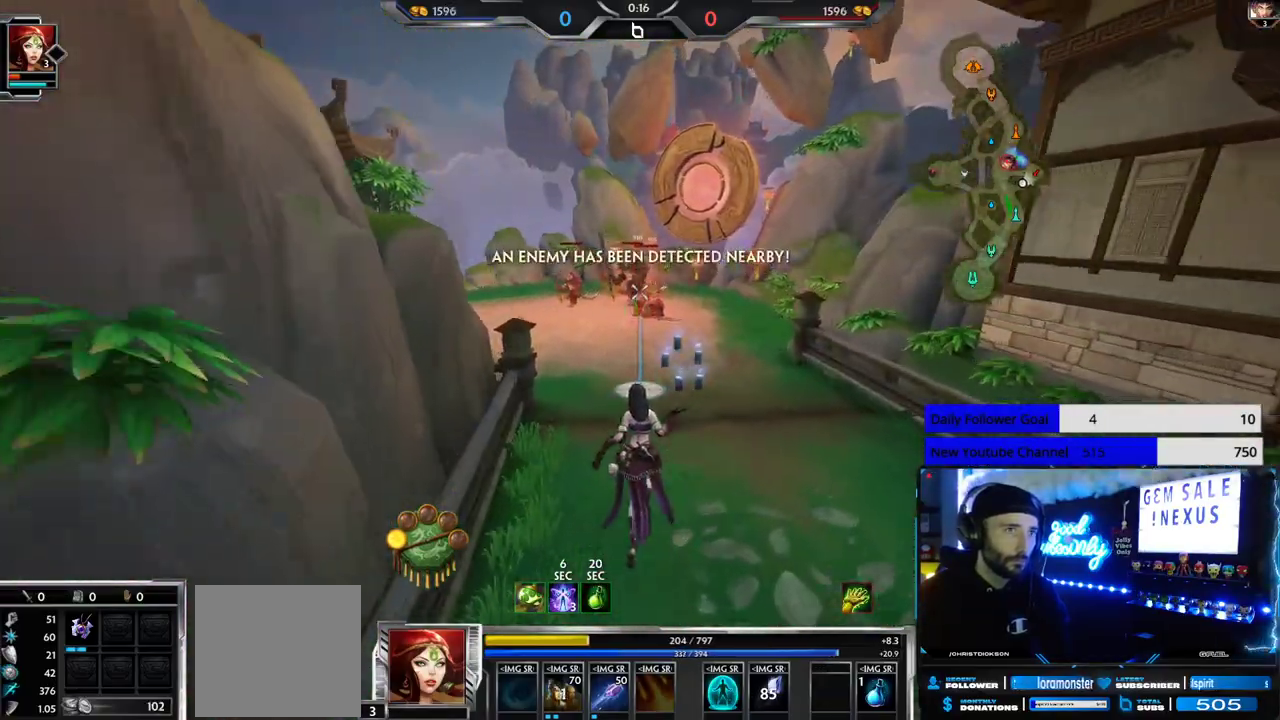
{"buttons": ["R2"], "left_stick": "up", "right_stick": "center", "events": [[417, "R2", "down"]]}
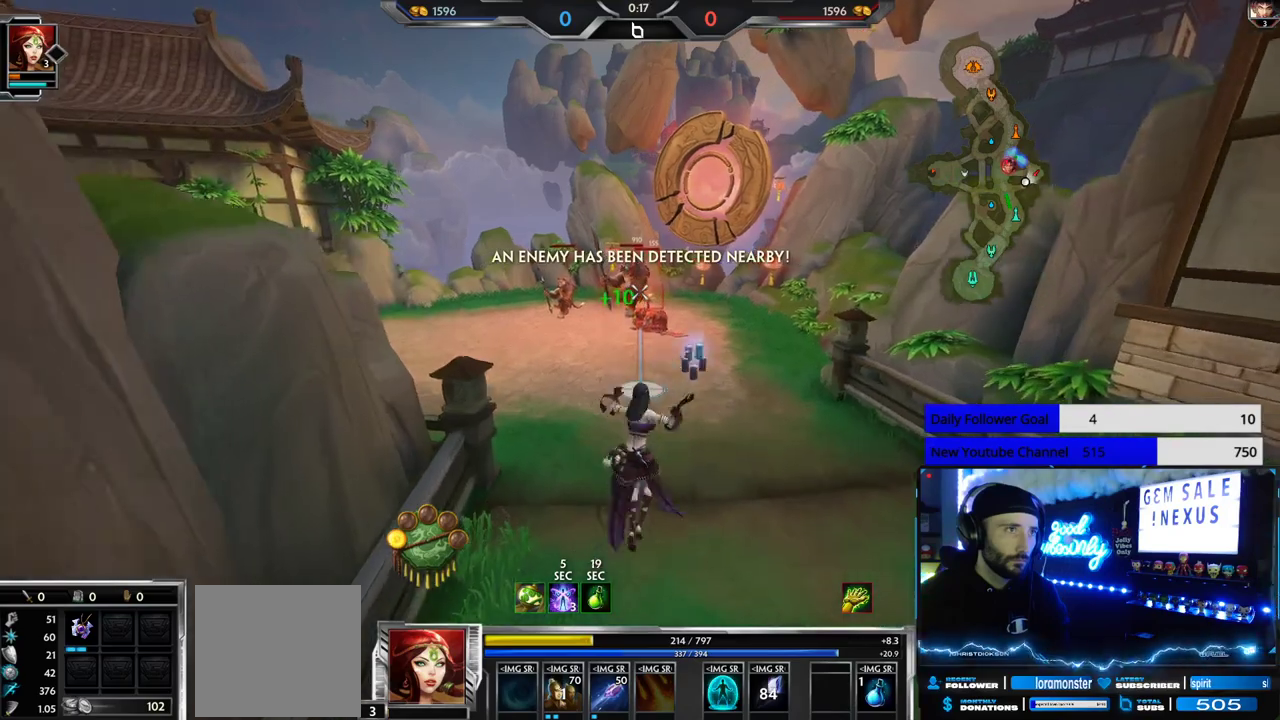
{"buttons": ["R2"], "left_stick": "down-right", "right_stick": "center", "events": [[67, "left_stick", "up-right"], [333, "left_stick", "right"], [467, "left_stick", "down-right"]]}
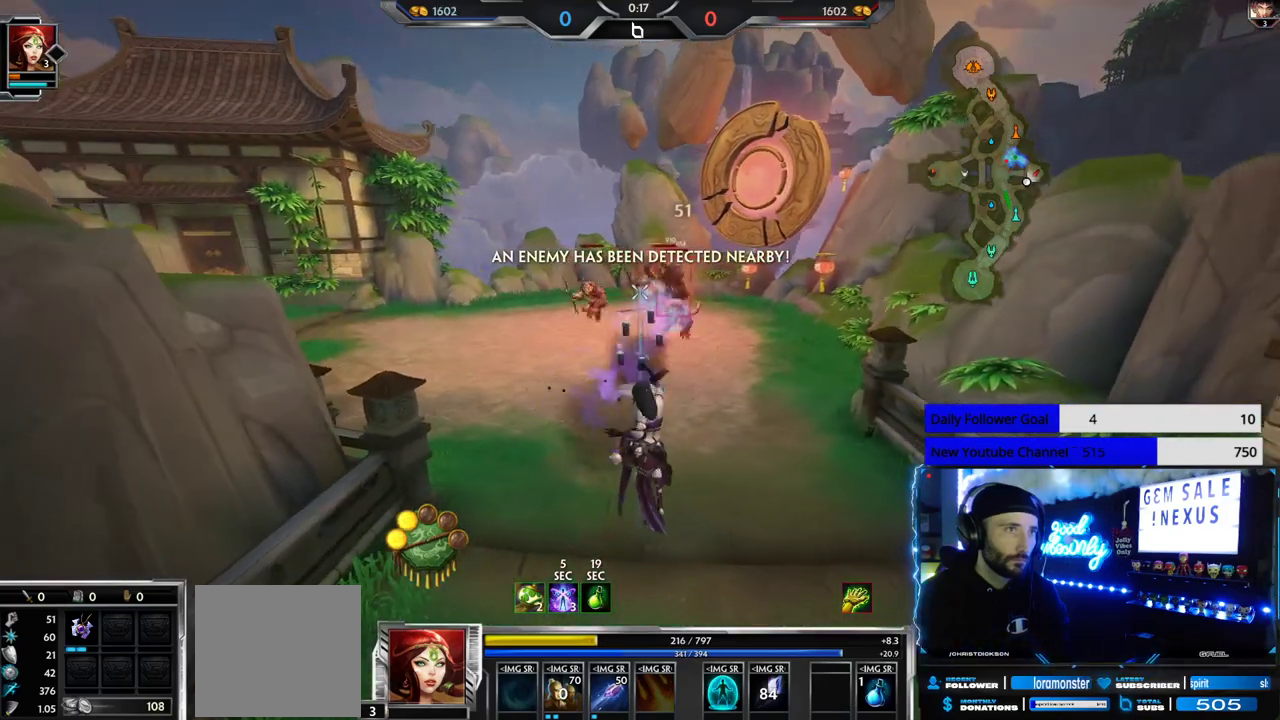
{"buttons": ["R2"], "left_stick": "center", "right_stick": "center", "events": [[150, "left_stick", "up-left"], [383, "R1", "down"], [500, "R1", "up"], [500, "left_stick", "center"]]}
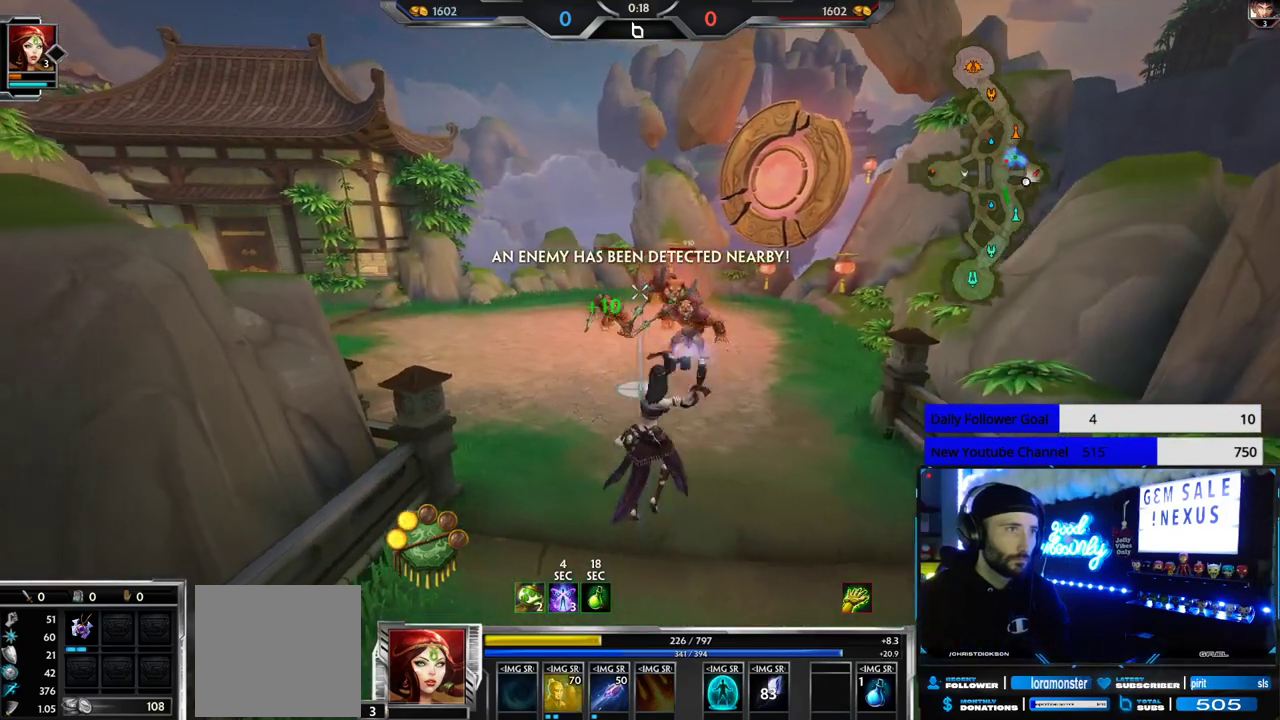
{"buttons": ["R2"], "left_stick": "left", "right_stick": "center", "events": [[33, "R2", "up"], [233, "left_stick", "left"], [300, "left_stick", "center"], [467, "R2", "down"], [500, "left_stick", "left"]]}
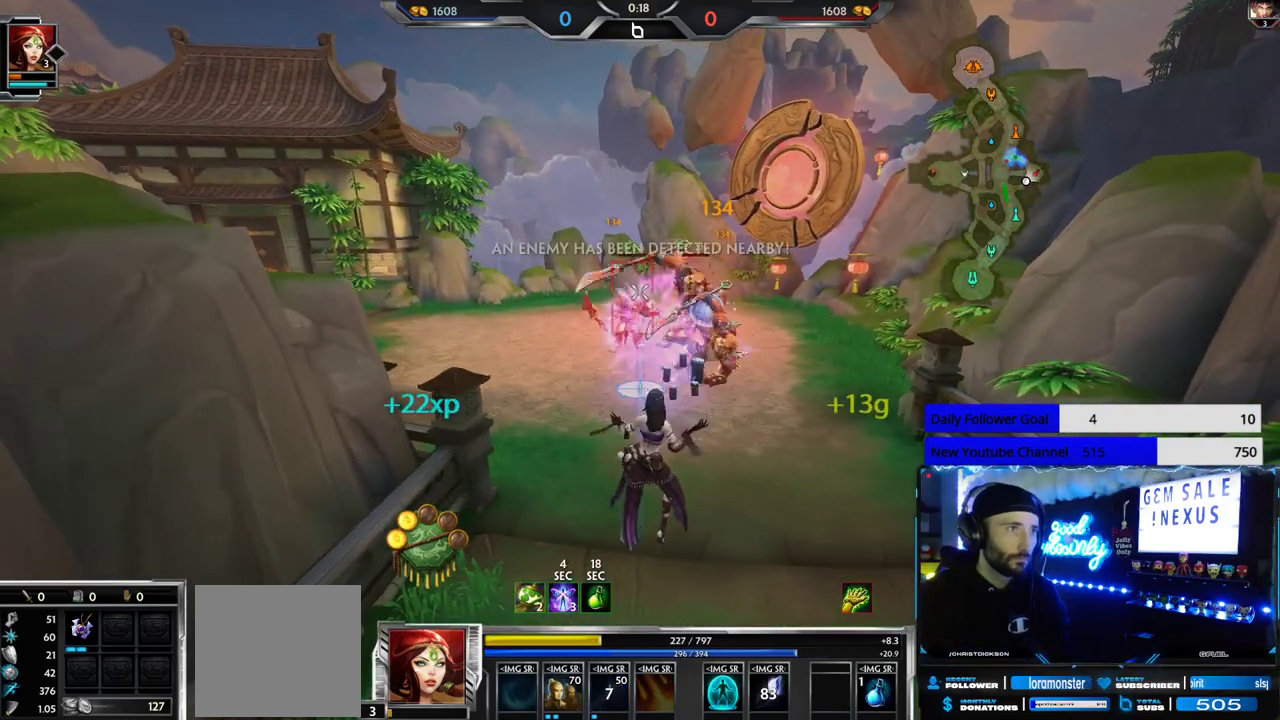
{"buttons": [], "left_stick": "down", "right_stick": "left", "events": [[50, "left_stick", "down-left"], [183, "left_stick", "down"], [417, "R2", "up"], [433, "right_stick", "left"]]}
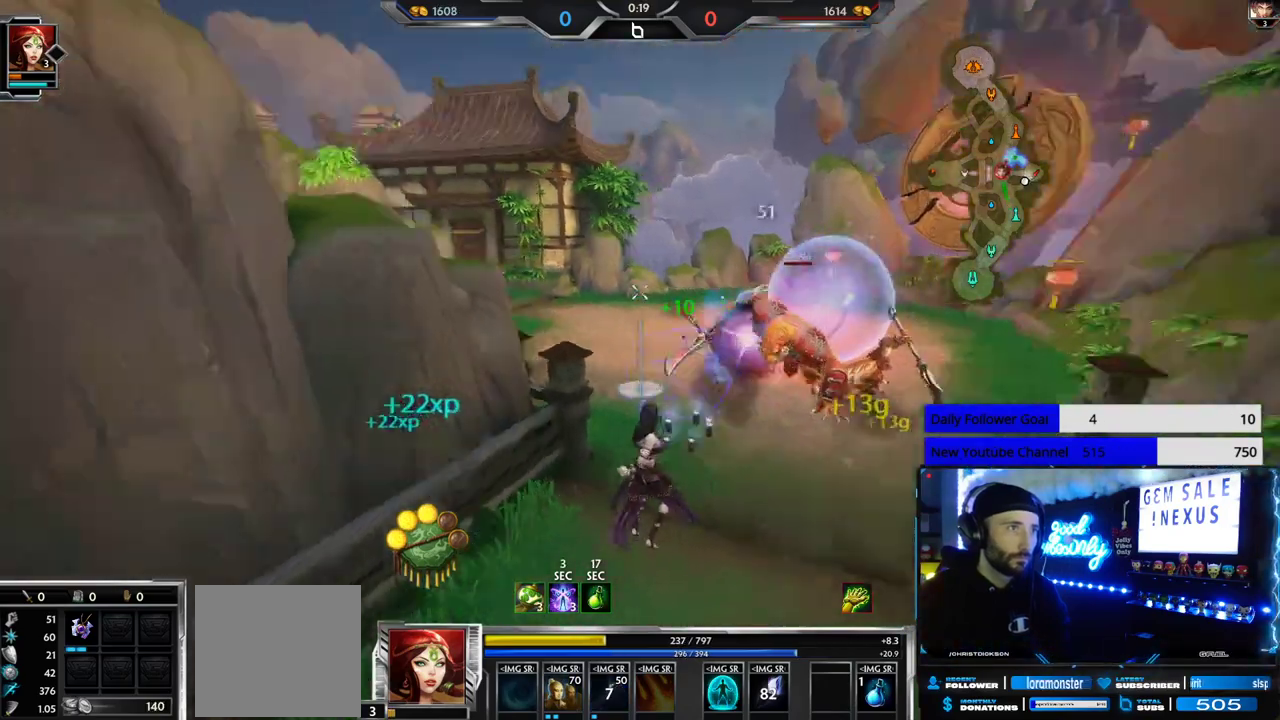
{"buttons": [], "left_stick": "up-left", "right_stick": "center", "events": [[17, "left_stick", "down-left"], [217, "left_stick", "left"], [367, "left_stick", "up-left"], [483, "right_stick", "center"]]}
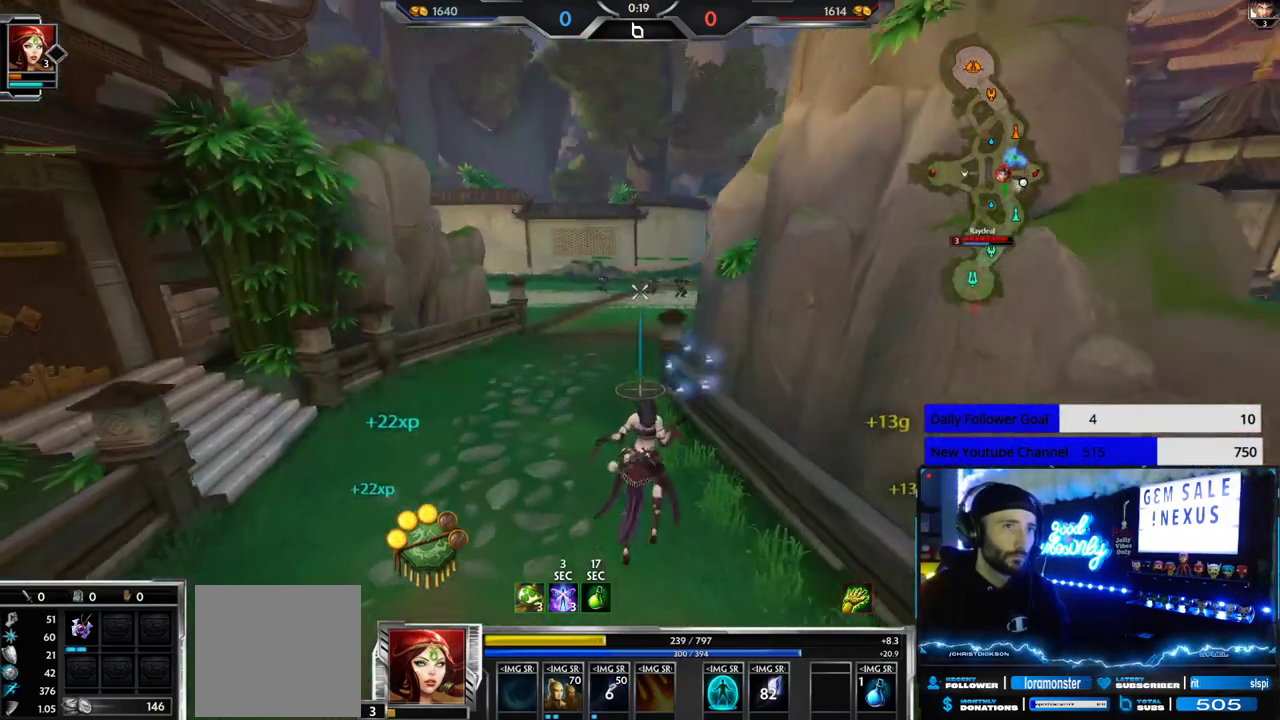
{"buttons": [], "left_stick": "up-left", "right_stick": "center", "events": []}
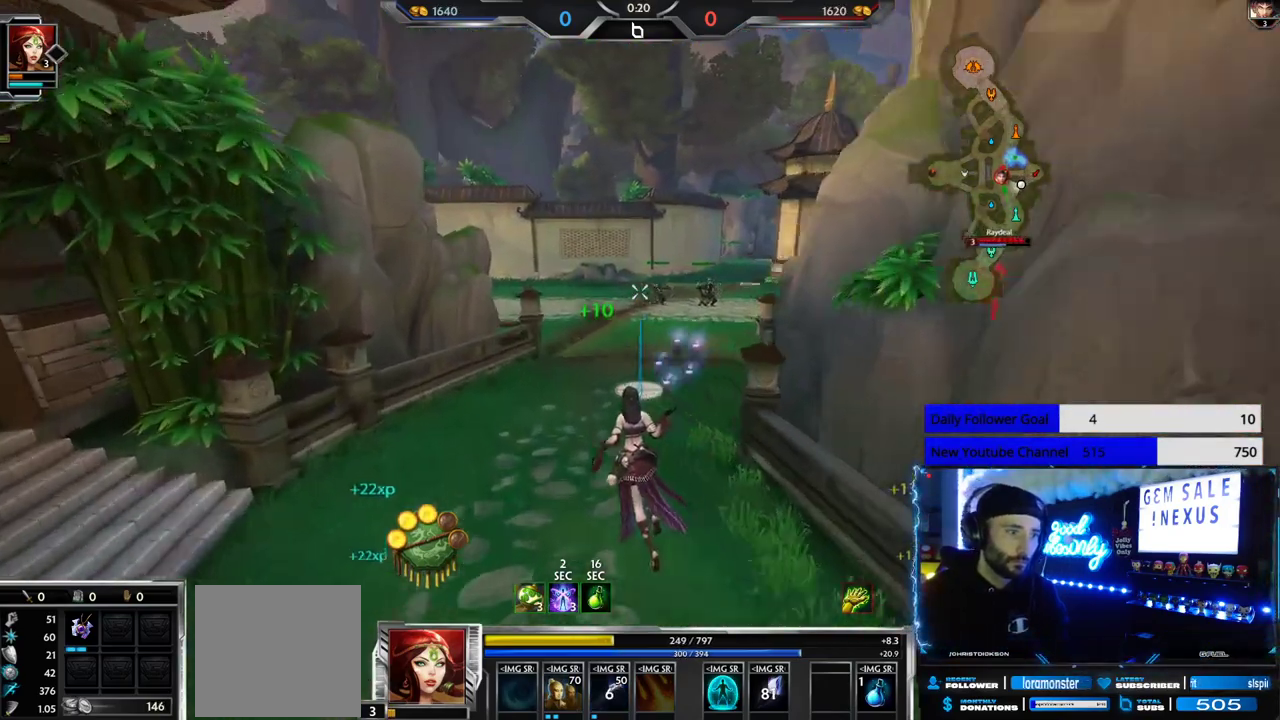
{"buttons": [], "left_stick": "up-left", "right_stick": "center", "events": [[267, "right_stick", "right"], [367, "right_stick", "center"]]}
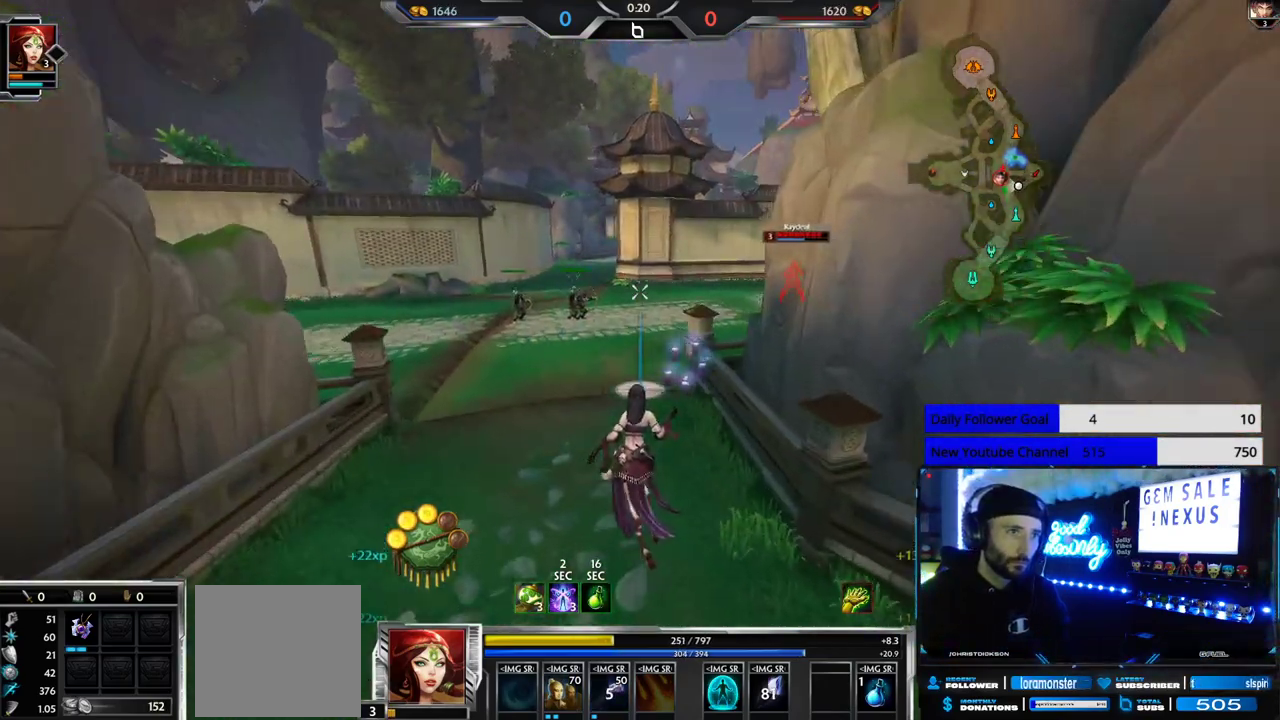
{"buttons": [], "left_stick": "up-left", "right_stick": "center", "events": [[167, "right_stick", "right"], [300, "right_stick", "center"]]}
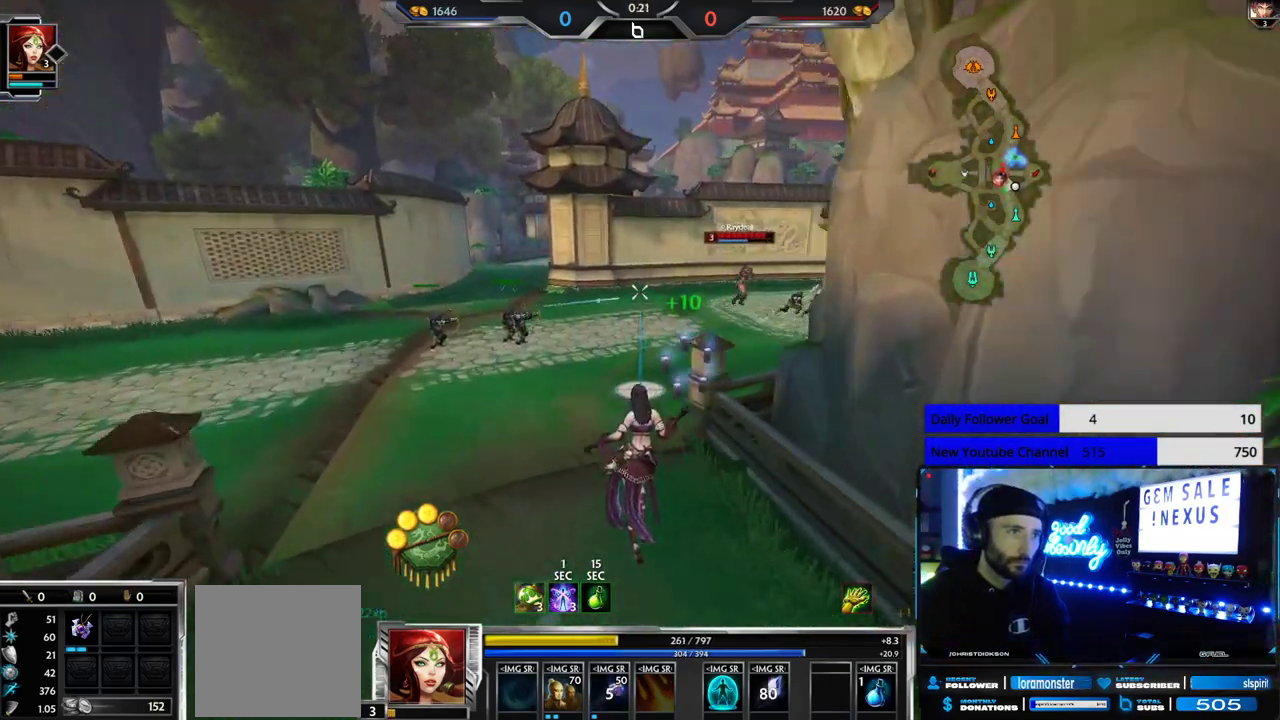
{"buttons": [], "left_stick": "up-left", "right_stick": "center", "events": [[17, "right_stick", "right"], [417, "right_stick", "center"]]}